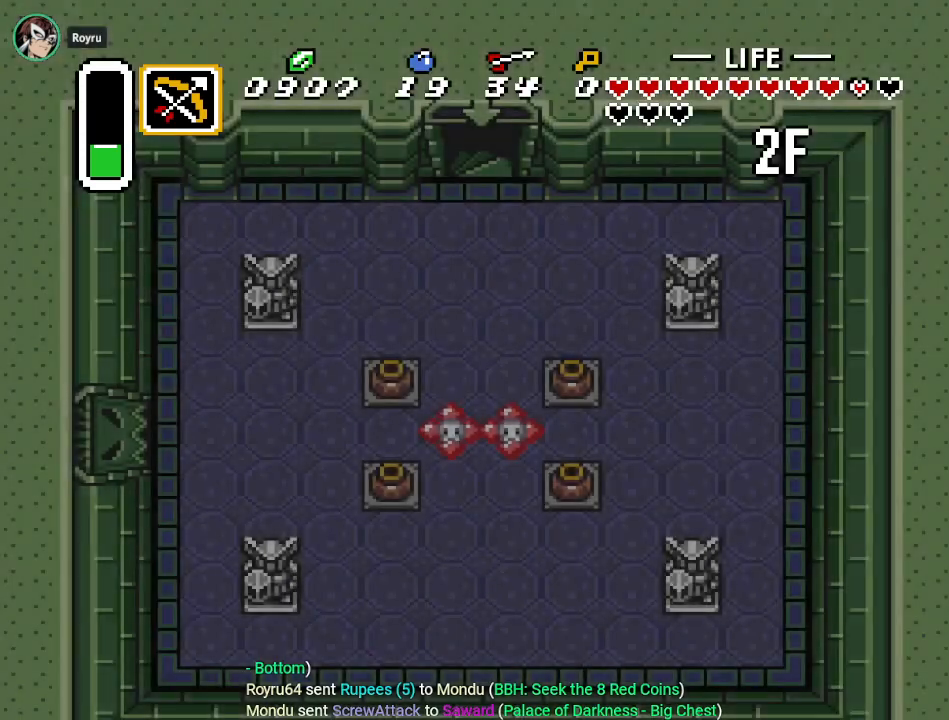
Gameplay with a controller (Nintendo layout); each line is a JSON object with the inputs held at the frame after it. "events" lists button and stick changes between this image and that frame as [ms after this image, input, new state], when the widget could be followed in between. Not read: L3 R3.
{"buttons": [], "events": []}
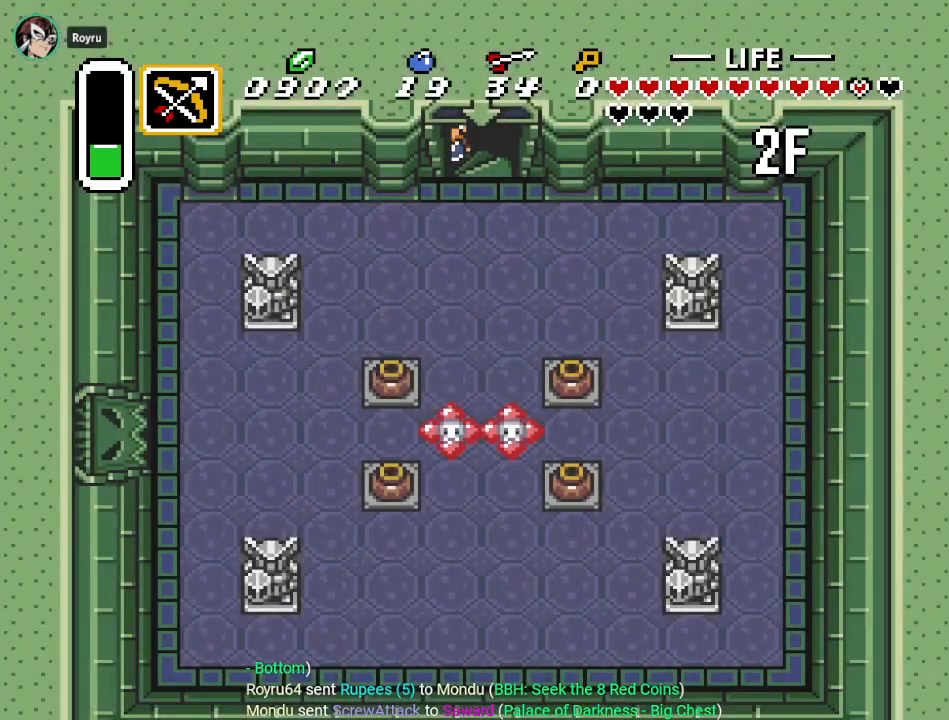
{"buttons": ["DPAD_DOWN"], "events": [[150, "DPAD_DOWN", "down"]]}
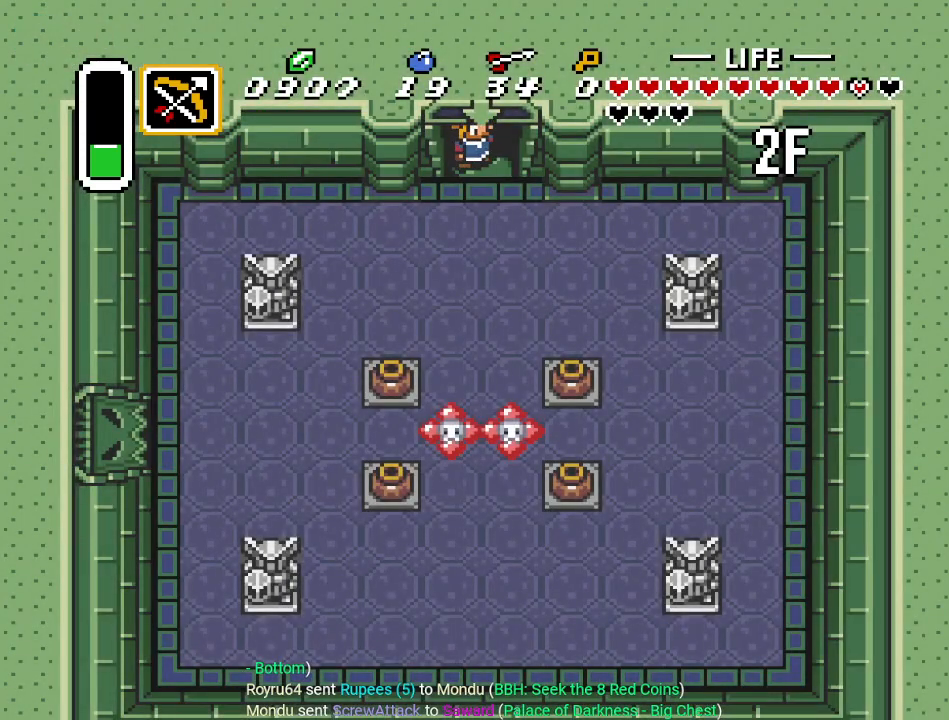
{"buttons": ["DPAD_DOWN"], "events": []}
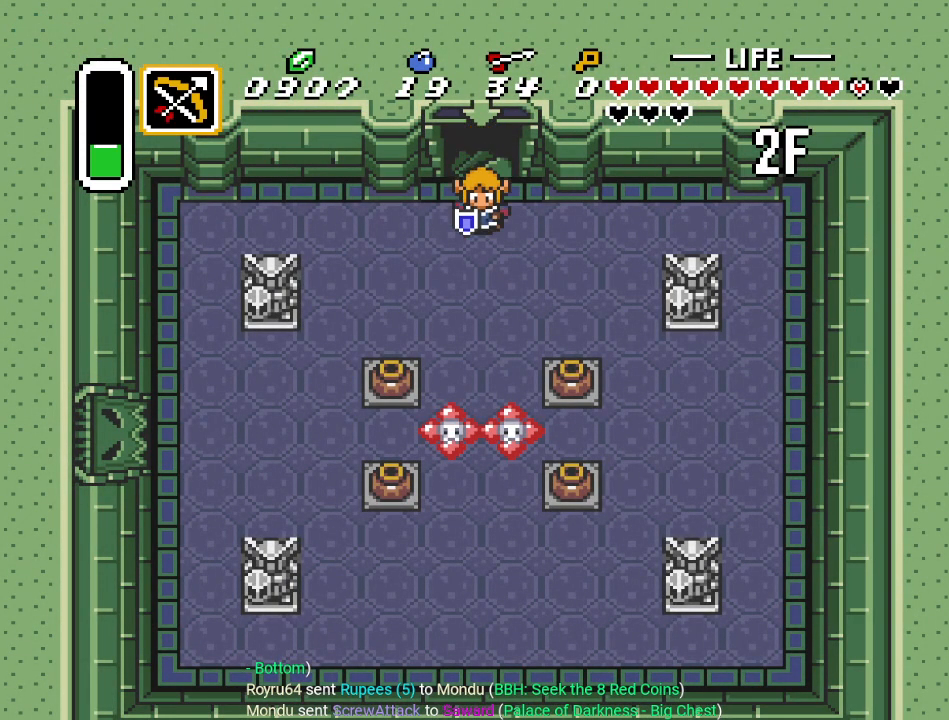
{"buttons": ["DPAD_DOWN"], "events": []}
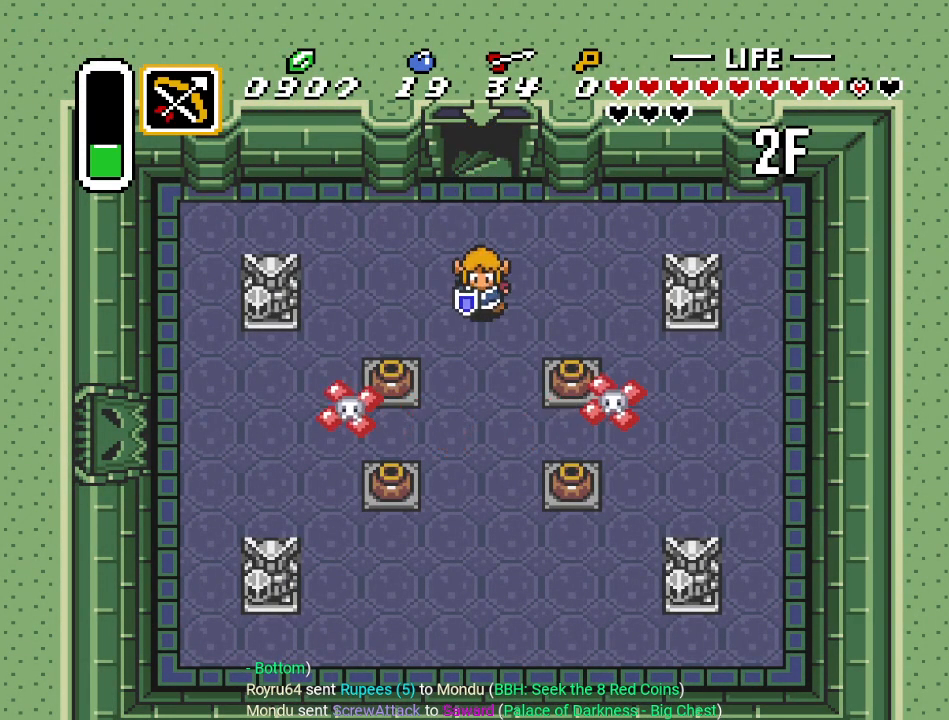
{"buttons": ["DPAD_DOWN"], "events": []}
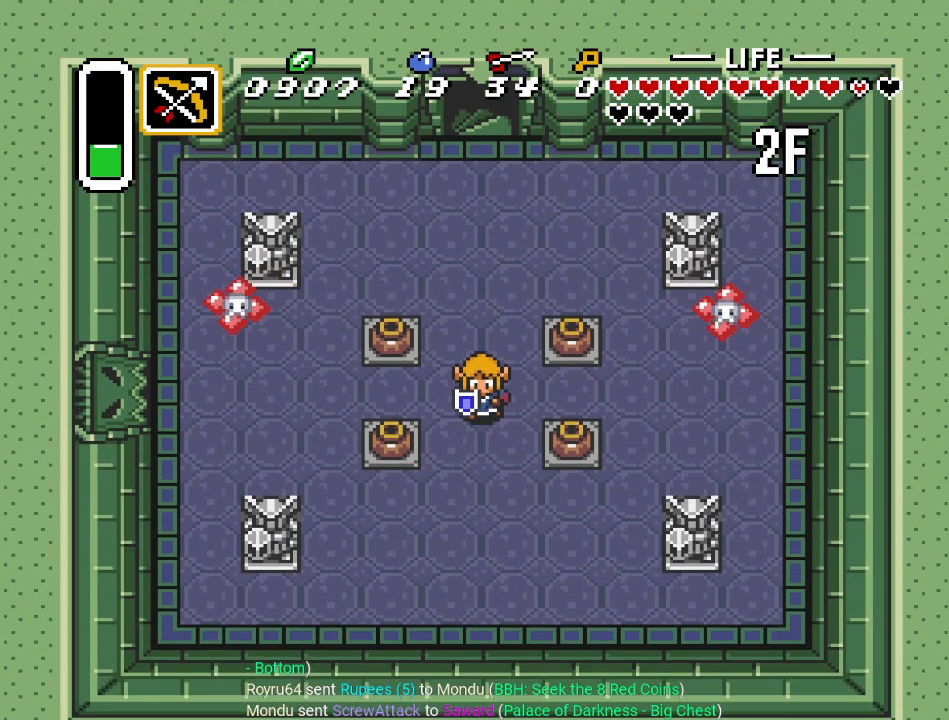
{"buttons": ["DPAD_RIGHT"], "events": [[116, "DPAD_RIGHT", "down"], [150, "DPAD_DOWN", "up"], [350, "A", "down"], [500, "A", "up"]]}
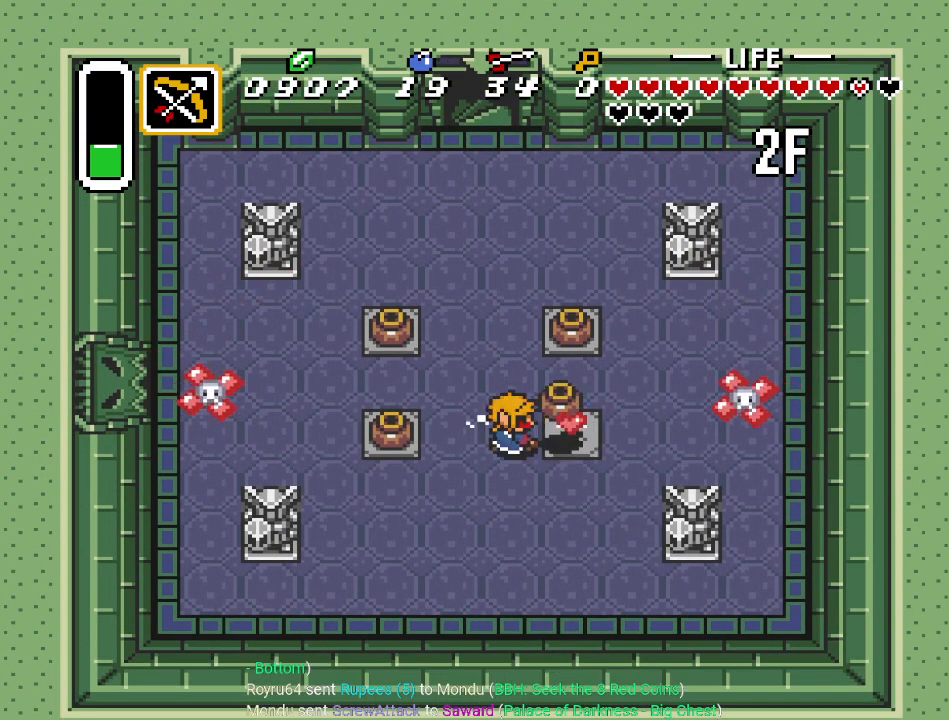
{"buttons": ["DPAD_LEFT"], "events": [[300, "A", "down"], [300, "DPAD_DOWN", "down"], [300, "DPAD_RIGHT", "up"], [434, "A", "up"], [434, "DPAD_LEFT", "down"], [501, "DPAD_DOWN", "up"]]}
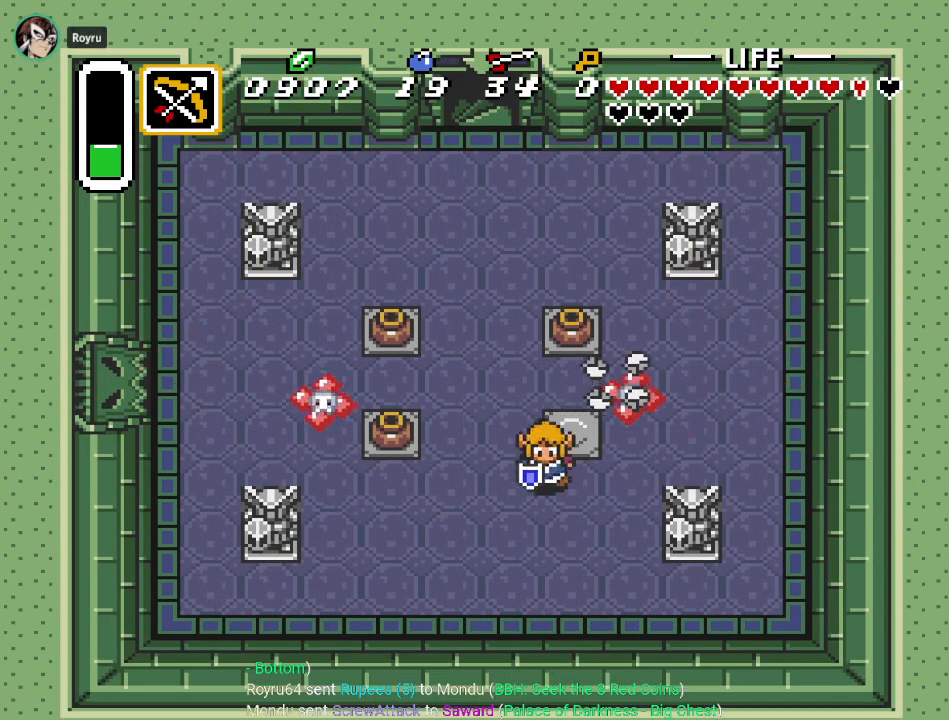
{"buttons": ["DPAD_LEFT"], "events": [[150, "DPAD_UP", "down"], [283, "DPAD_UP", "up"], [333, "A", "down"], [500, "A", "up"]]}
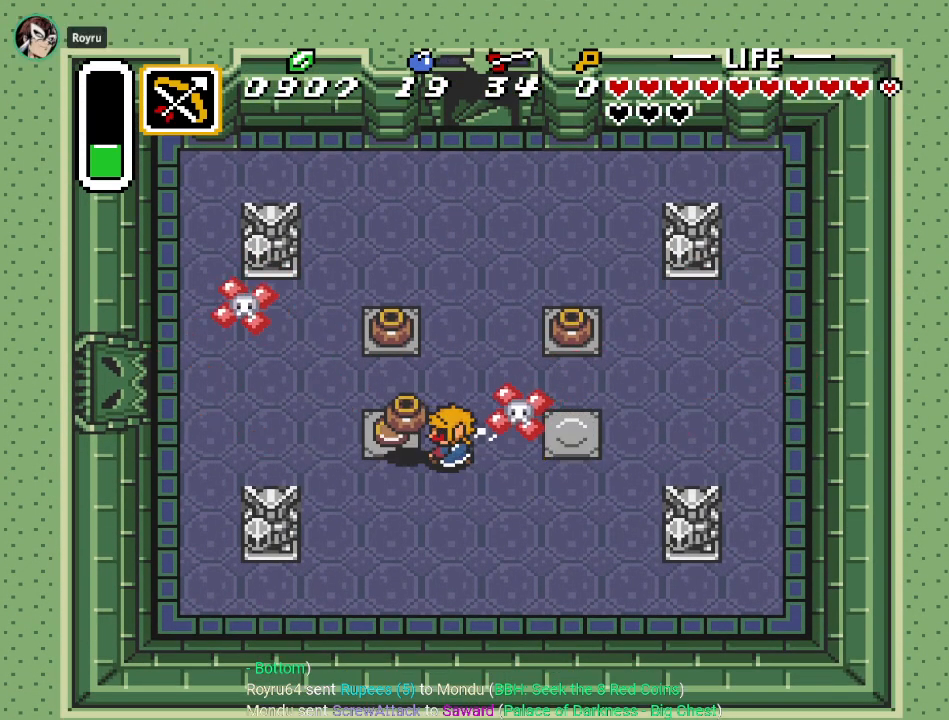
{"buttons": ["DPAD_UP", "DPAD_LEFT"], "events": [[267, "A", "down"], [267, "DPAD_UP", "down"], [400, "A", "up"]]}
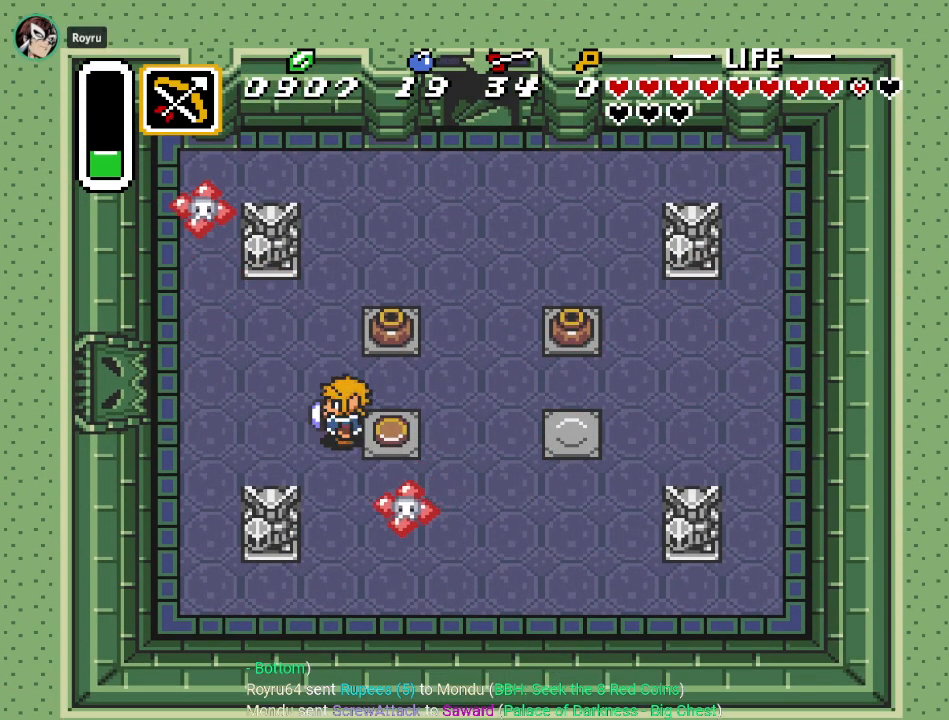
{"buttons": ["DPAD_DOWN", "DPAD_RIGHT"], "events": [[183, "DPAD_UP", "up"], [250, "DPAD_LEFT", "up"], [317, "DPAD_RIGHT", "down"], [467, "DPAD_DOWN", "down"]]}
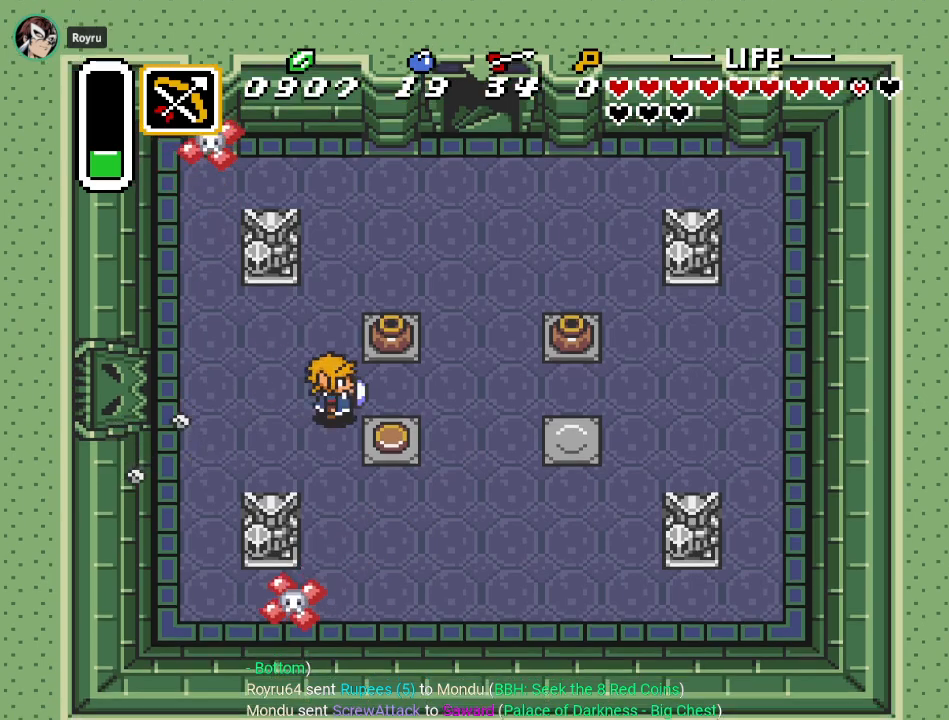
{"buttons": [], "events": [[300, "DPAD_DOWN", "up"], [367, "DPAD_RIGHT", "up"]]}
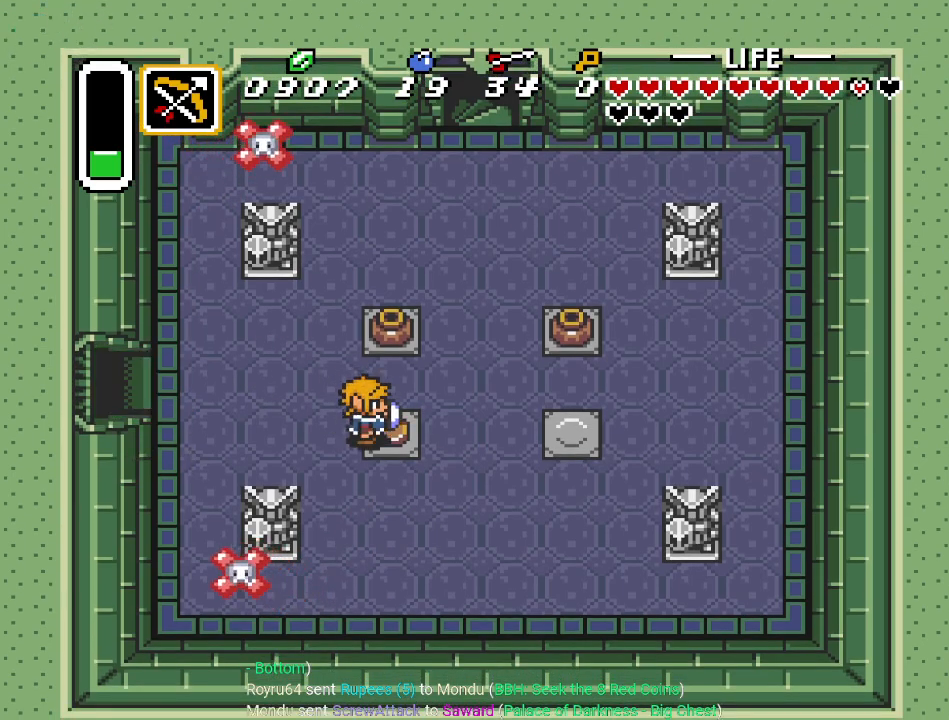
{"buttons": ["DPAD_DOWN"], "events": [[216, "DPAD_DOWN", "down"]]}
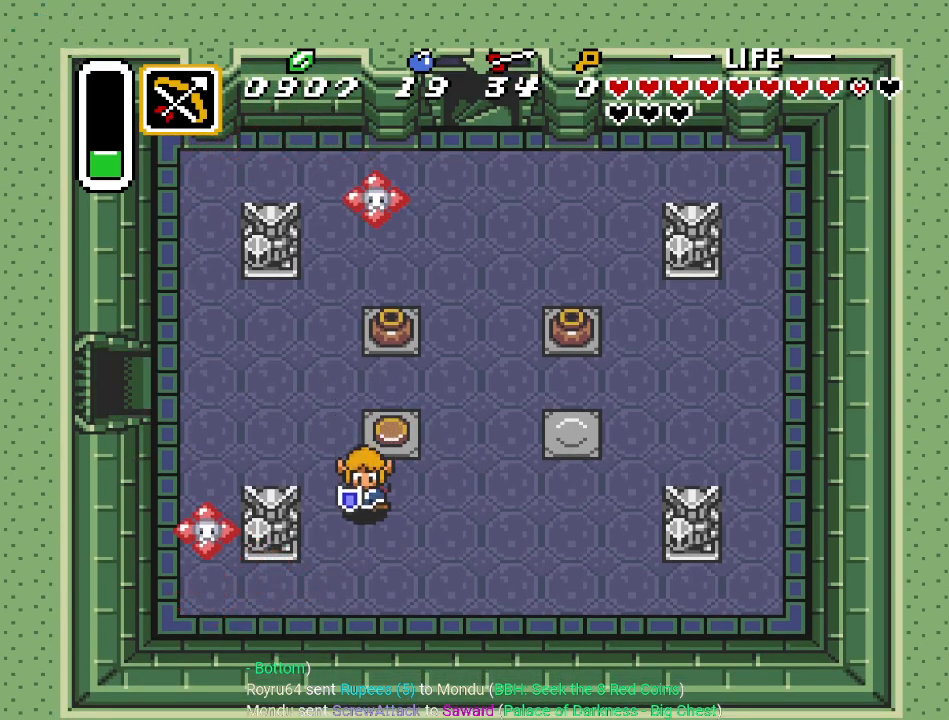
{"buttons": [], "events": [[33, "DPAD_DOWN", "up"], [250, "DPAD_DOWN", "down"], [434, "DPAD_DOWN", "up"]]}
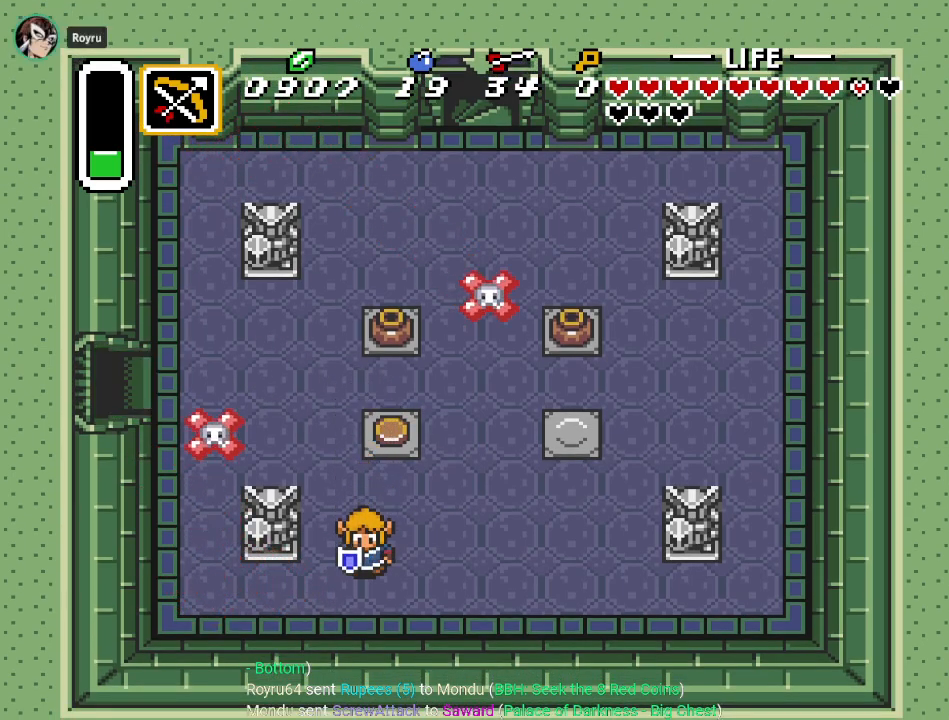
{"buttons": ["DPAD_UP", "DPAD_LEFT"], "events": [[150, "DPAD_LEFT", "down"], [150, "DPAD_UP", "down"]]}
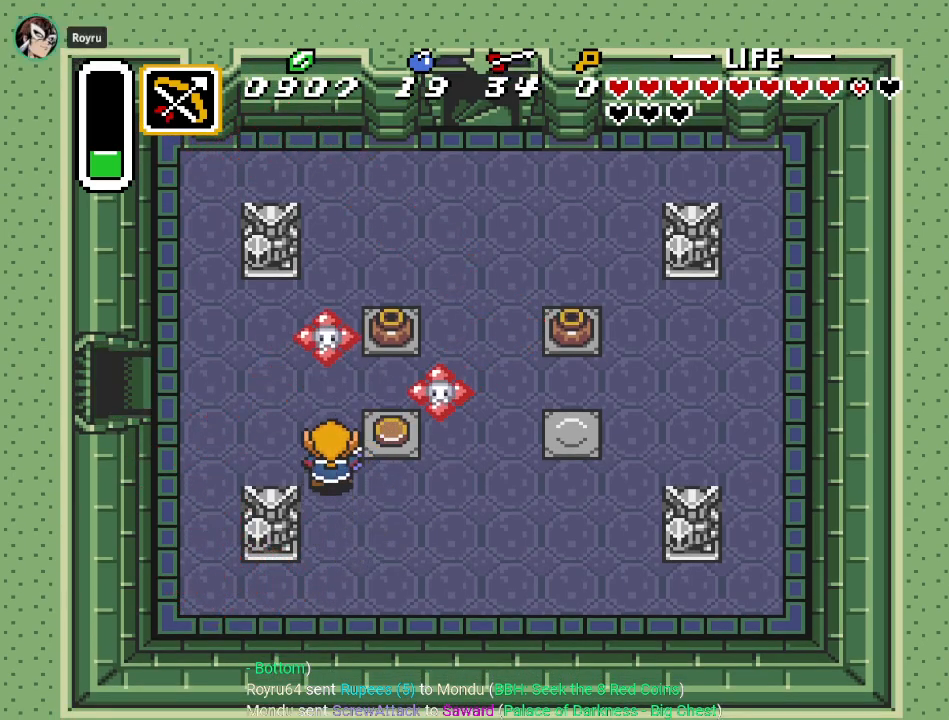
{"buttons": [], "events": [[117, "DPAD_UP", "up"], [300, "DPAD_UP", "down"], [467, "DPAD_LEFT", "up"], [467, "DPAD_UP", "up"]]}
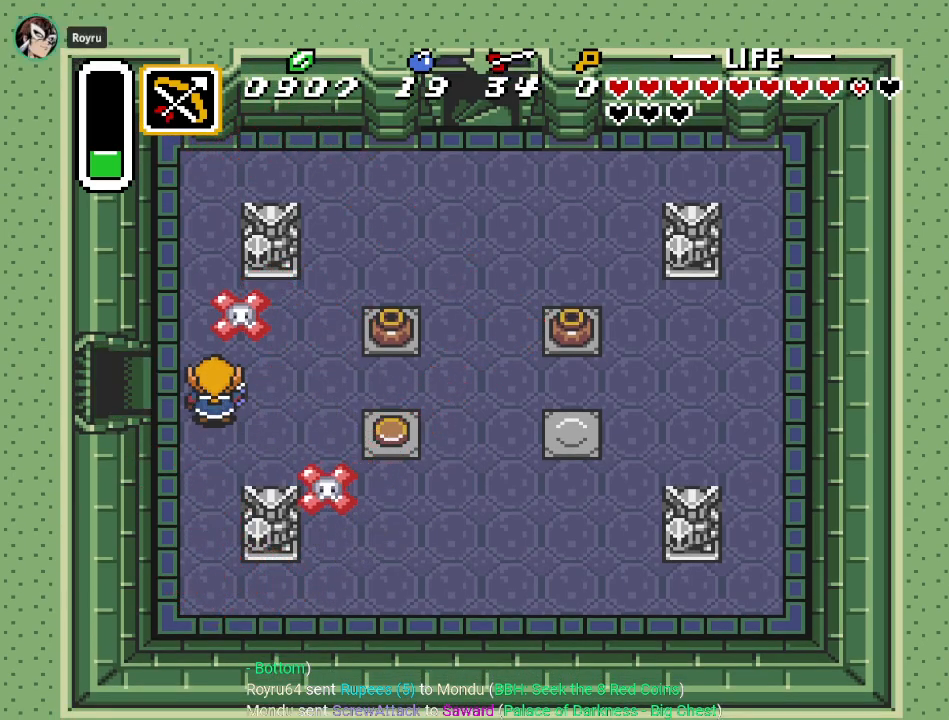
{"buttons": [], "events": [[183, "START", "down"], [400, "START", "up"]]}
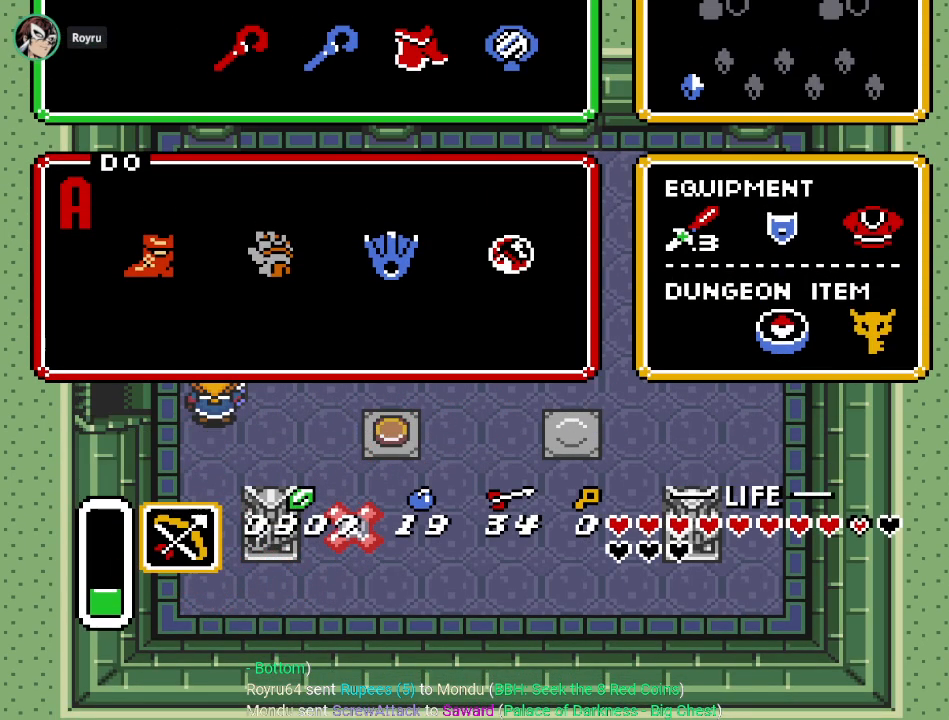
{"buttons": ["DPAD_RIGHT"], "events": [[451, "DPAD_RIGHT", "down"]]}
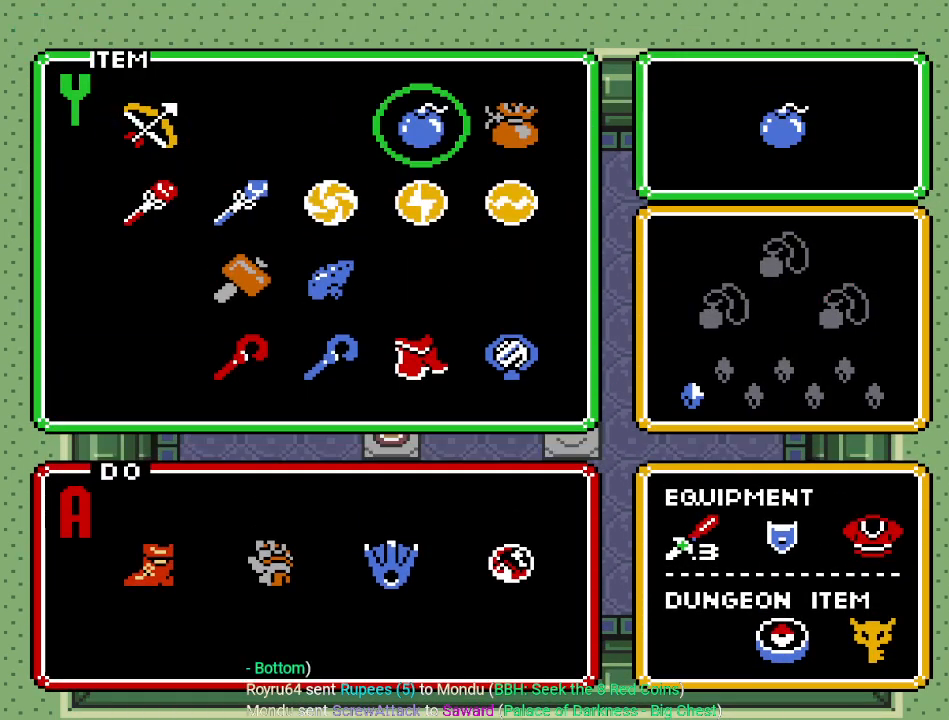
{"buttons": [], "events": [[50, "DPAD_RIGHT", "up"], [150, "DPAD_RIGHT", "down"], [216, "DPAD_RIGHT", "up"], [300, "DPAD_RIGHT", "down"], [367, "DPAD_RIGHT", "up"]]}
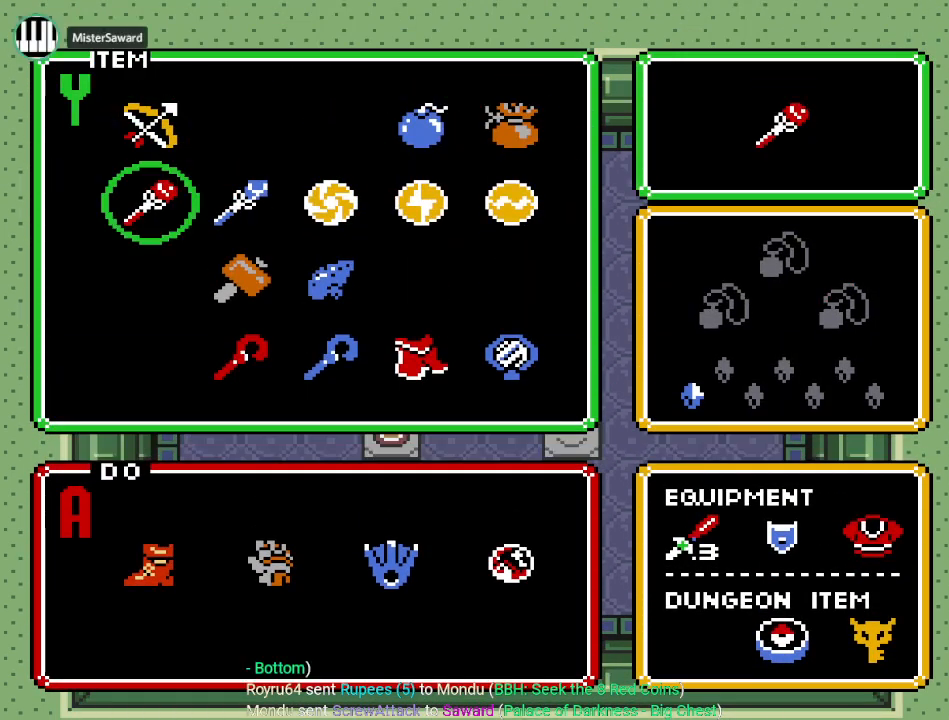
{"buttons": ["DPAD_DOWN", "DPAD_RIGHT"], "events": [[17, "DPAD_LEFT", "down"], [134, "DPAD_LEFT", "up"], [300, "START", "down"], [434, "START", "up"], [467, "DPAD_DOWN", "down"], [467, "DPAD_RIGHT", "down"]]}
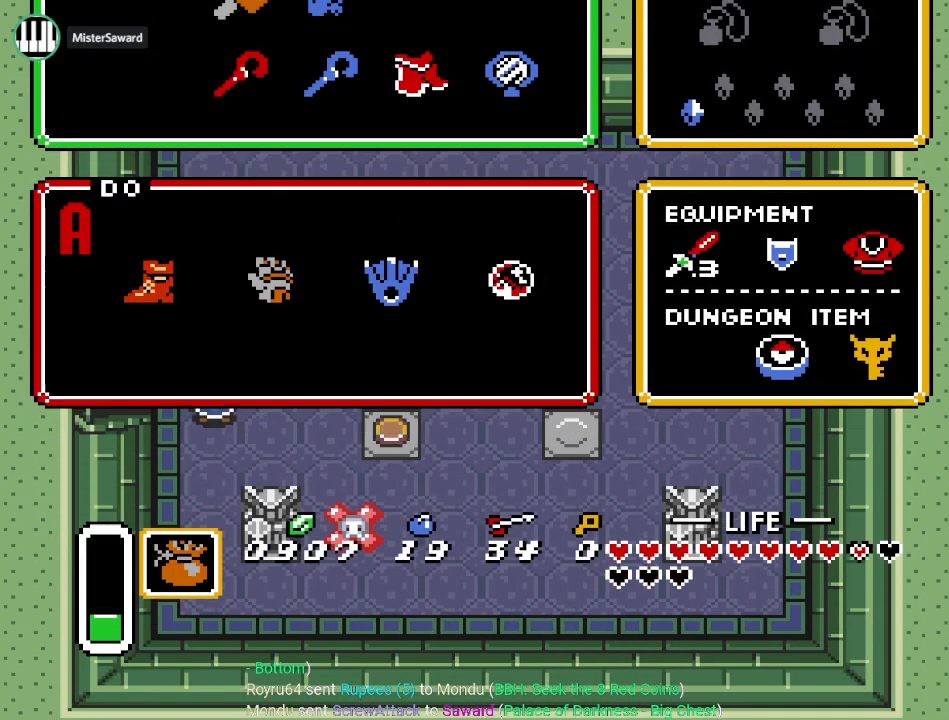
{"buttons": ["DPAD_RIGHT"], "events": [[400, "DPAD_DOWN", "up"]]}
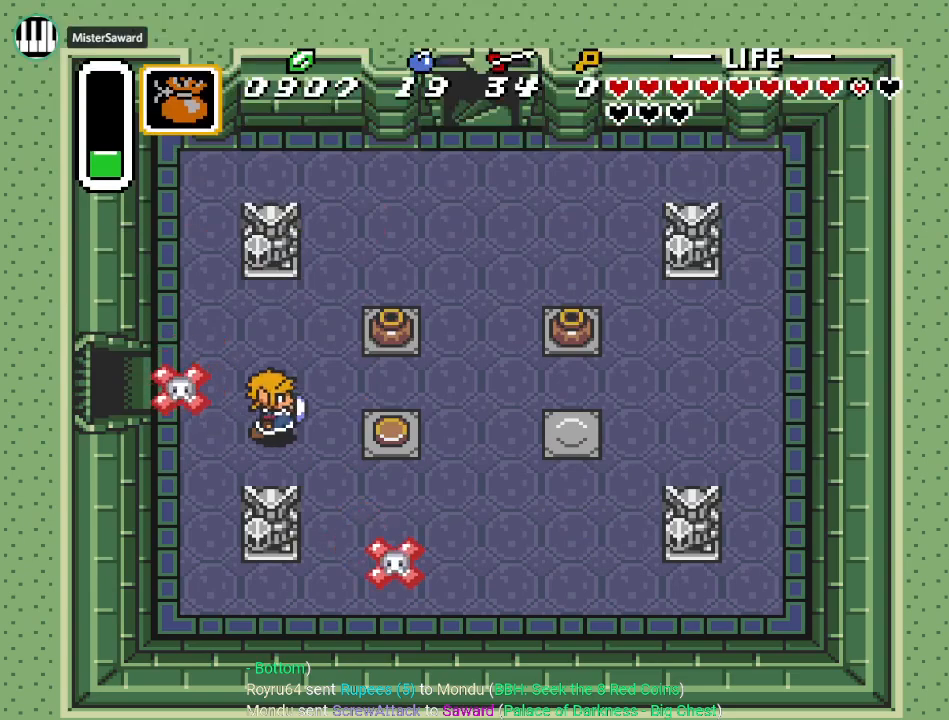
{"buttons": ["DPAD_DOWN"], "events": [[83, "DPAD_RIGHT", "up"], [83, "DPAD_UP", "down"], [234, "DPAD_RIGHT", "down"], [234, "DPAD_UP", "up"], [267, "DPAD_DOWN", "down"], [267, "DPAD_RIGHT", "up"], [334, "Y", "down"], [484, "Y", "up"]]}
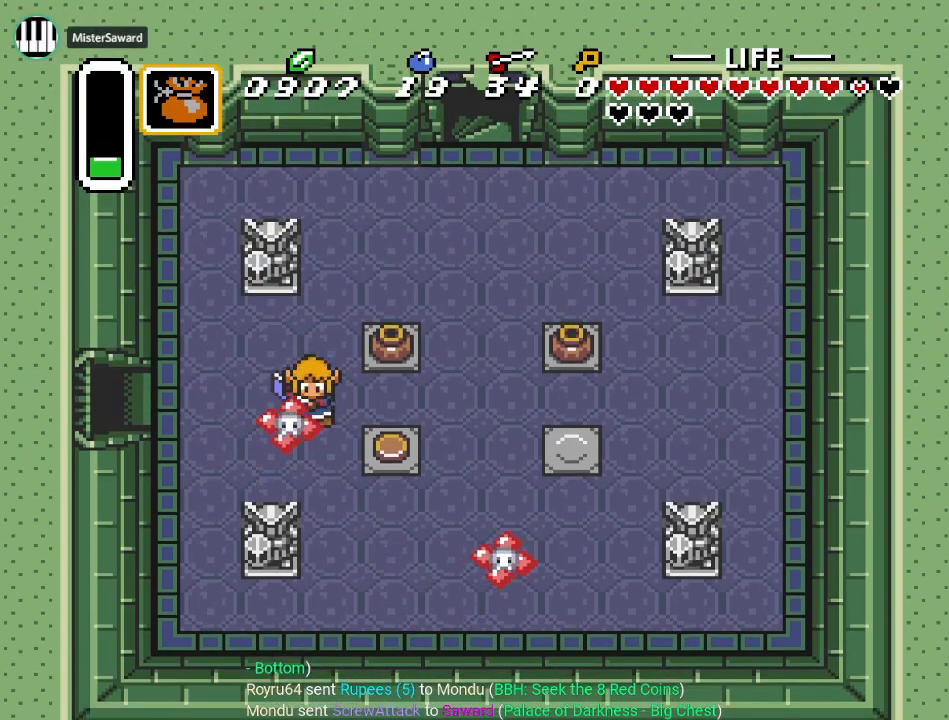
{"buttons": ["DPAD_LEFT"], "events": [[333, "DPAD_DOWN", "up"], [400, "DPAD_LEFT", "down"]]}
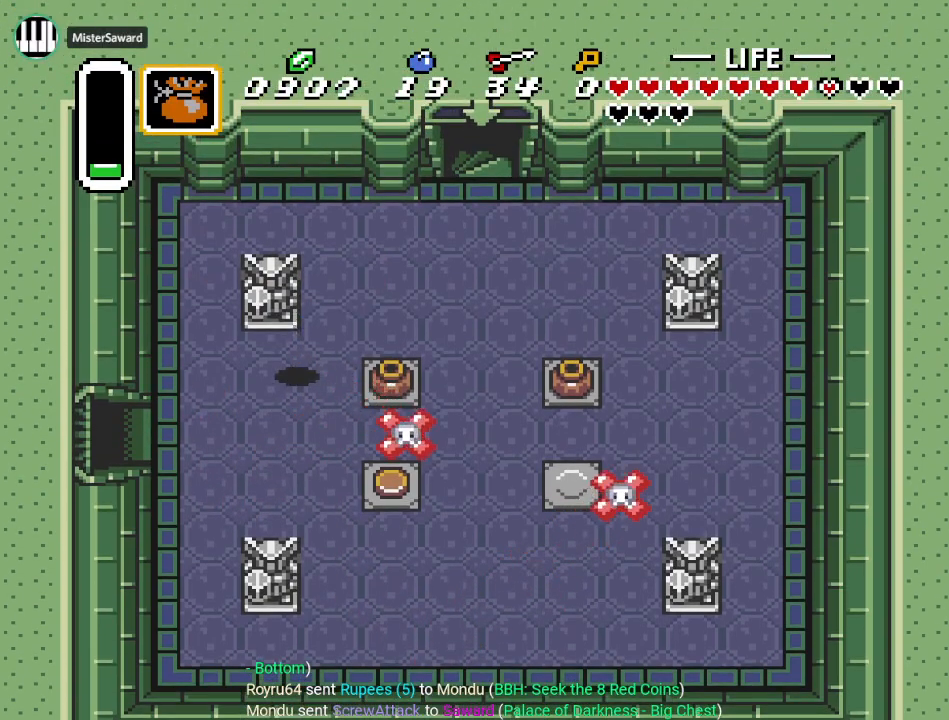
{"buttons": ["DPAD_UP"]}
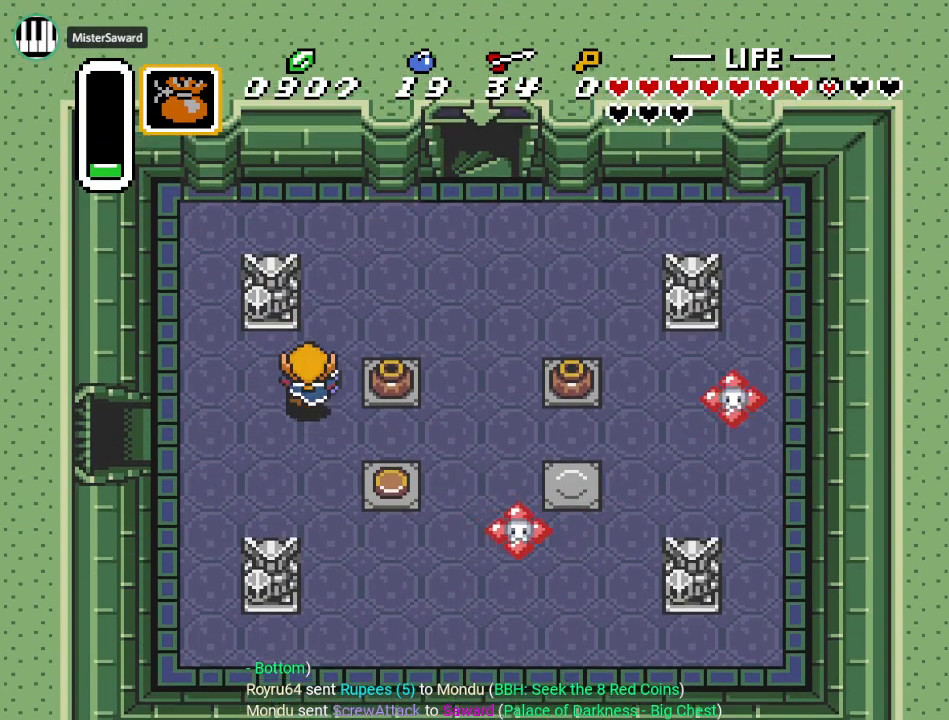
{"buttons": ["DPAD_RIGHT"], "events": [[50, "DPAD_RIGHT", "down"], [83, "DPAD_UP", "up"], [116, "A", "down"], [283, "A", "up"]]}
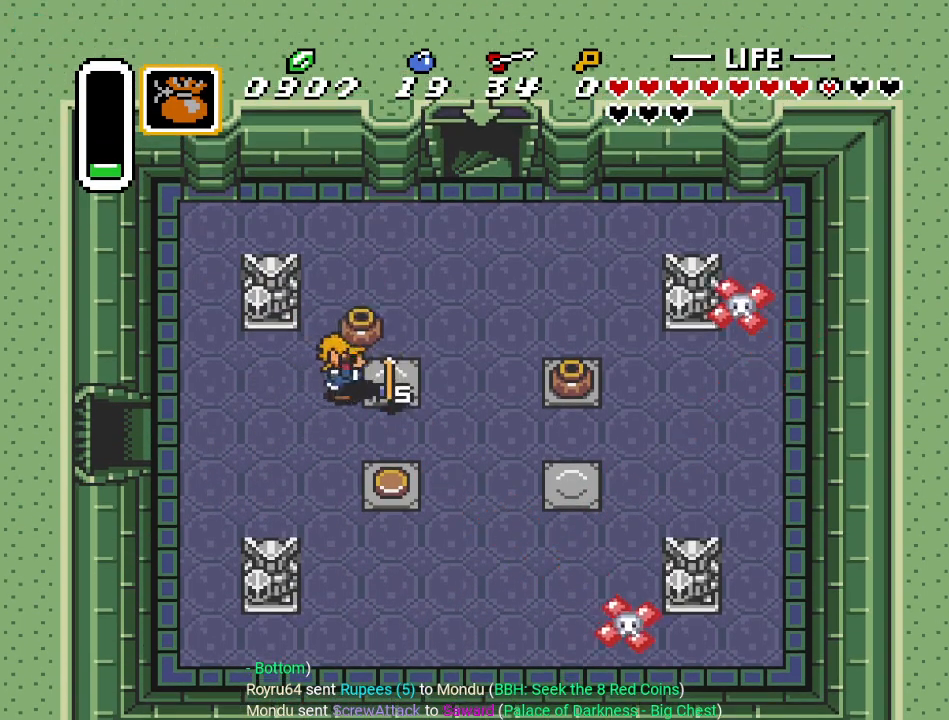
{"buttons": ["DPAD_RIGHT"], "events": [[50, "A", "down"], [167, "A", "up"], [300, "DPAD_RIGHT", "up"], [334, "DPAD_RIGHT", "down"]]}
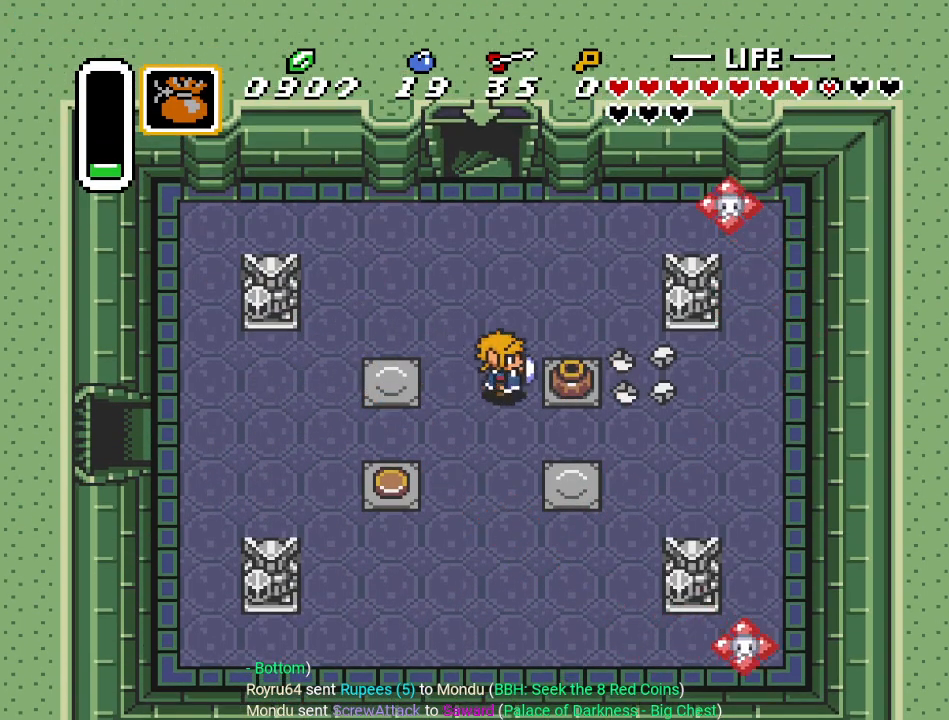
{"buttons": ["DPAD_RIGHT"], "events": [[150, "A", "down"], [233, "DPAD_RIGHT", "up"], [300, "A", "up"], [450, "DPAD_RIGHT", "down"]]}
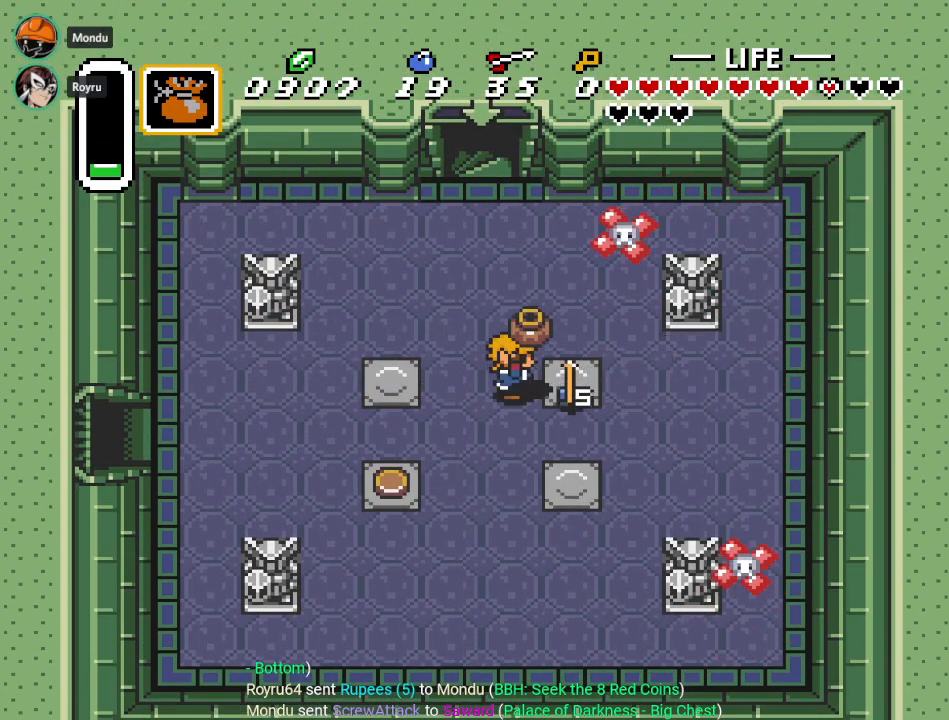
{"buttons": ["DPAD_LEFT"], "events": [[67, "A", "down"], [100, "DPAD_RIGHT", "up"], [134, "DPAD_DOWN", "down"], [134, "DPAD_LEFT", "down"], [184, "A", "up"], [384, "DPAD_DOWN", "up"]]}